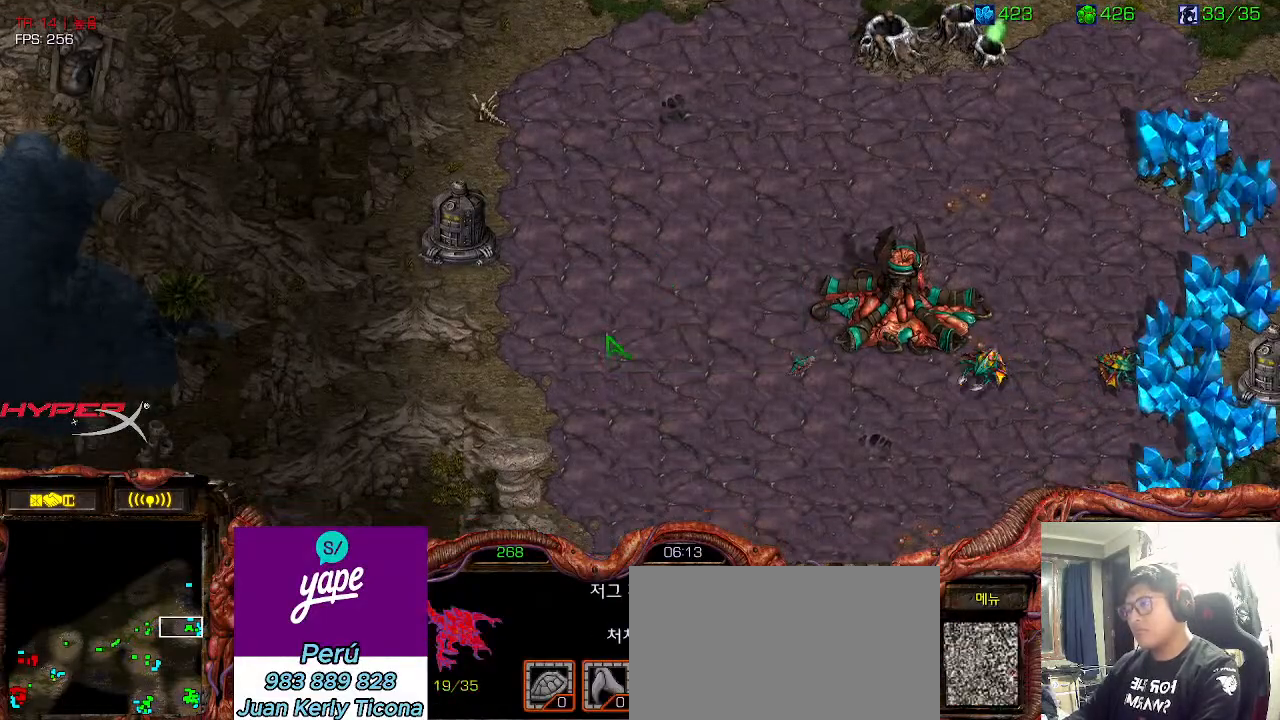
Gameplay with keyboard; each line is a JSON object with the keys held at the frame after it. "events" lists presses ("down") and releases ("up") of "0", "1", "2", "3", "4", "5", "6", "7", "8", "9", "a", "alt_l", "alt_r", "b", "c", "caps_lock", "comma", "ctrl", "d", "e", "f", "g", "h", "i", "j", "k", "l", "m", "n", "o", "q", "r", "s", "shift", "space", "super", "t", "tab", "u", "v", "w", "x", "y" and "z" between this image and that frame as [ms after this image, input, new state], when the widget could be followed in between. No other keys are recorded. Mouse input is not recorded.
{"keys": ["ctrl"], "events": [[66, "1", "down"], [150, "1", "up"], [200, "ctrl", "down"], [316, "1", "down"], [416, "1", "up"]]}
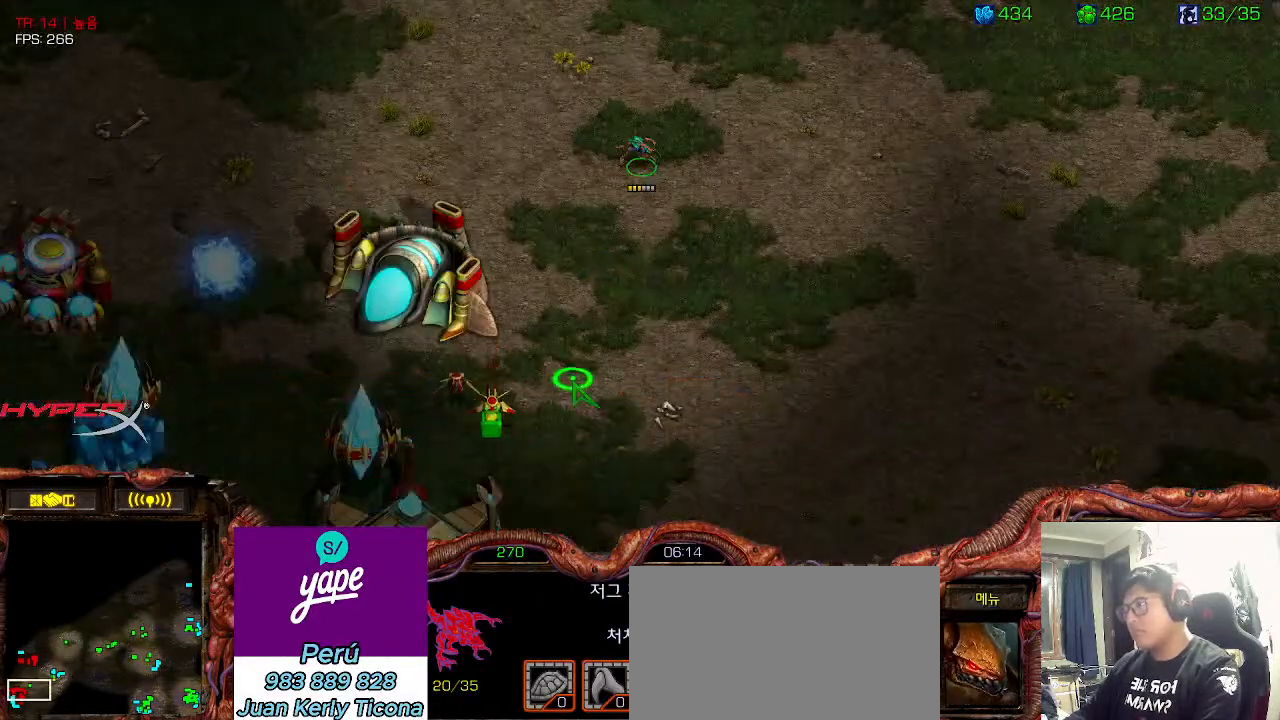
{"keys": ["1", "ctrl"], "events": [[16, "1", "down"], [100, "ctrl", "up"], [133, "1", "up"], [350, "ctrl", "down"], [500, "1", "down"]]}
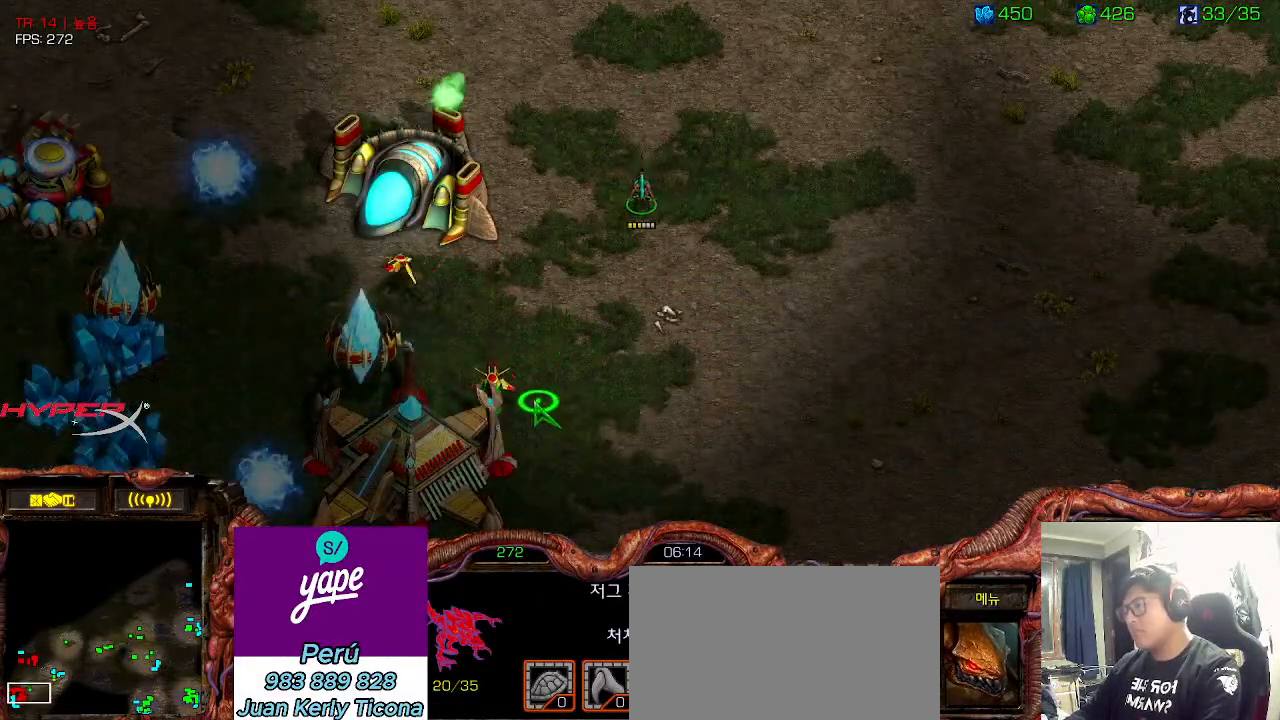
{"keys": [], "events": [[100, "ctrl", "up"], [150, "1", "up"]]}
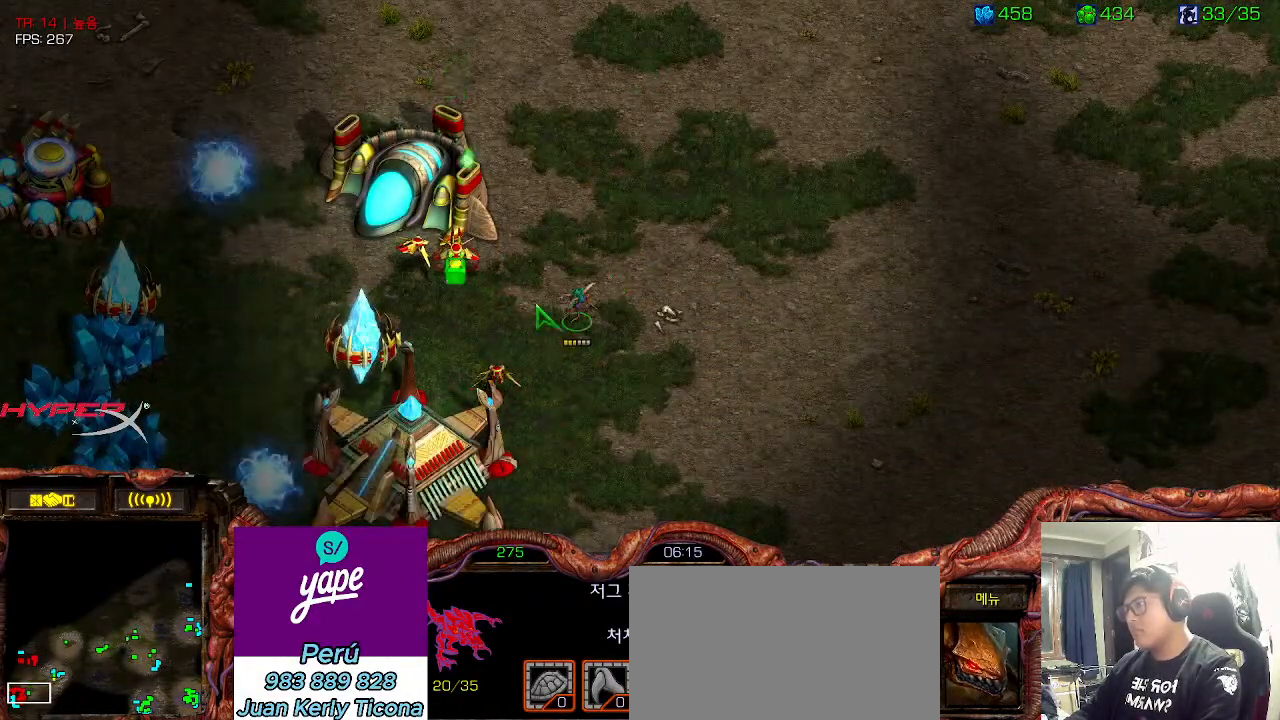
{"keys": [], "events": []}
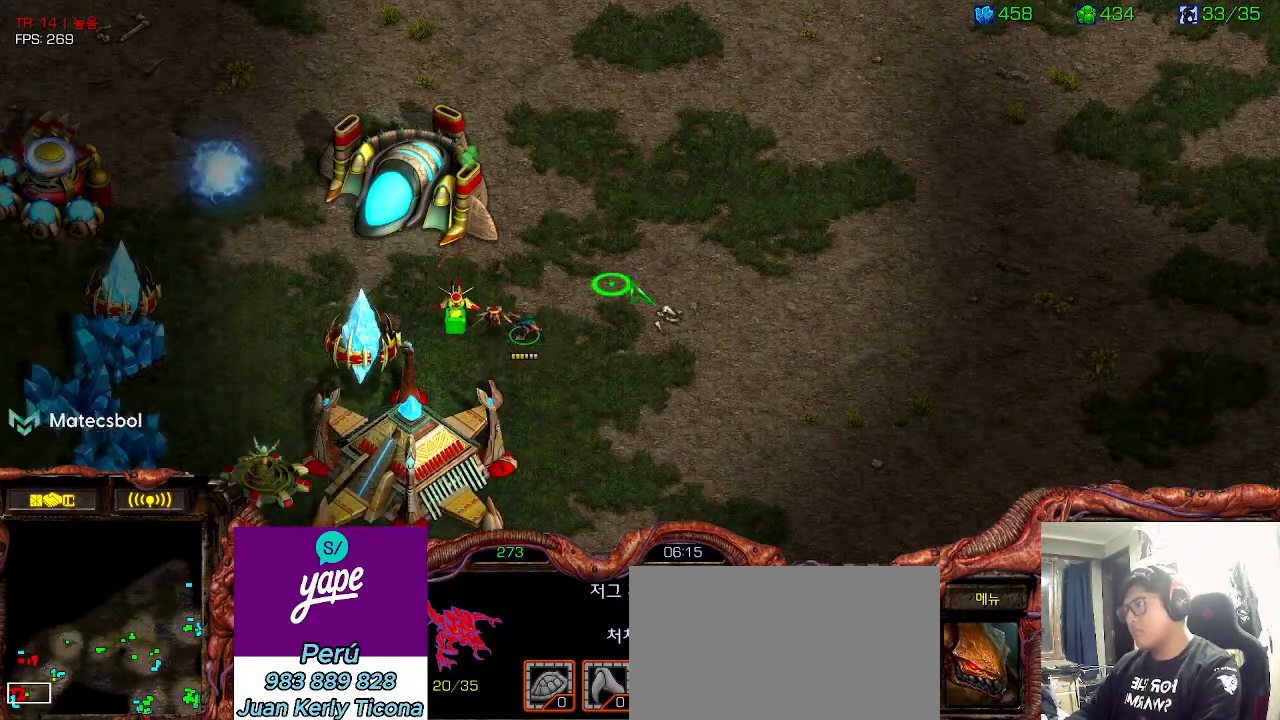
{"keys": [], "events": []}
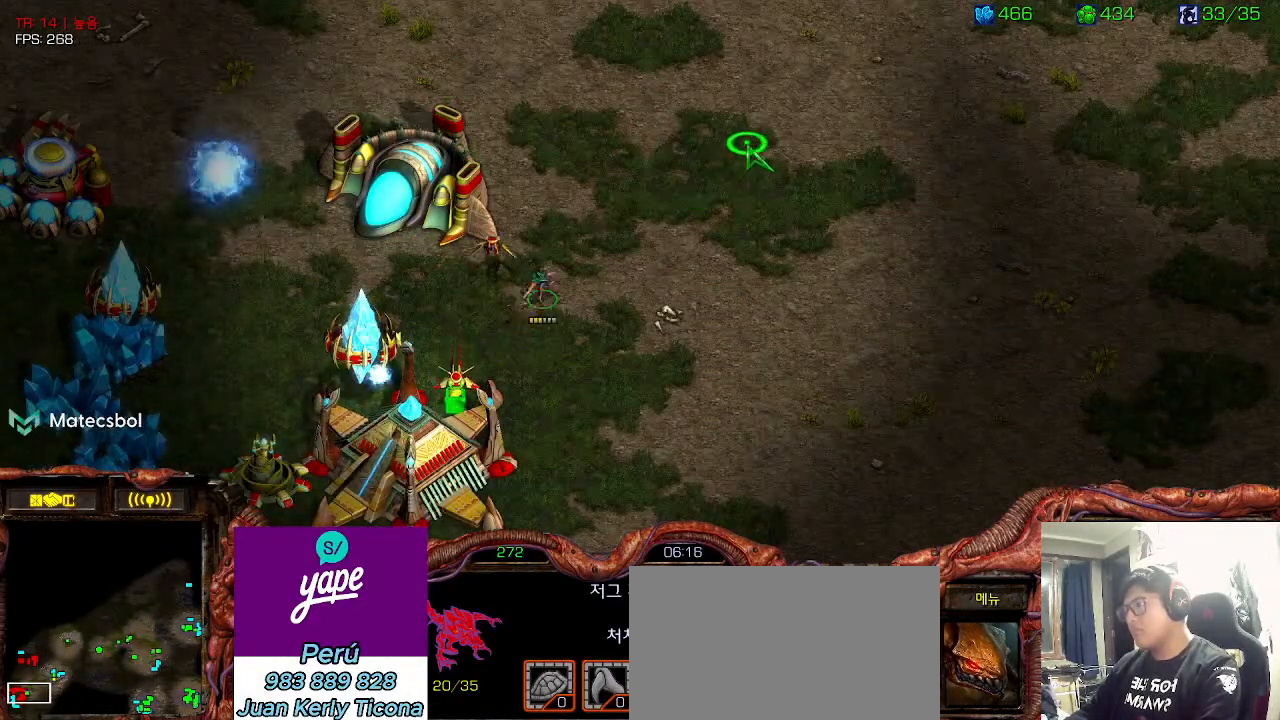
{"keys": [], "events": []}
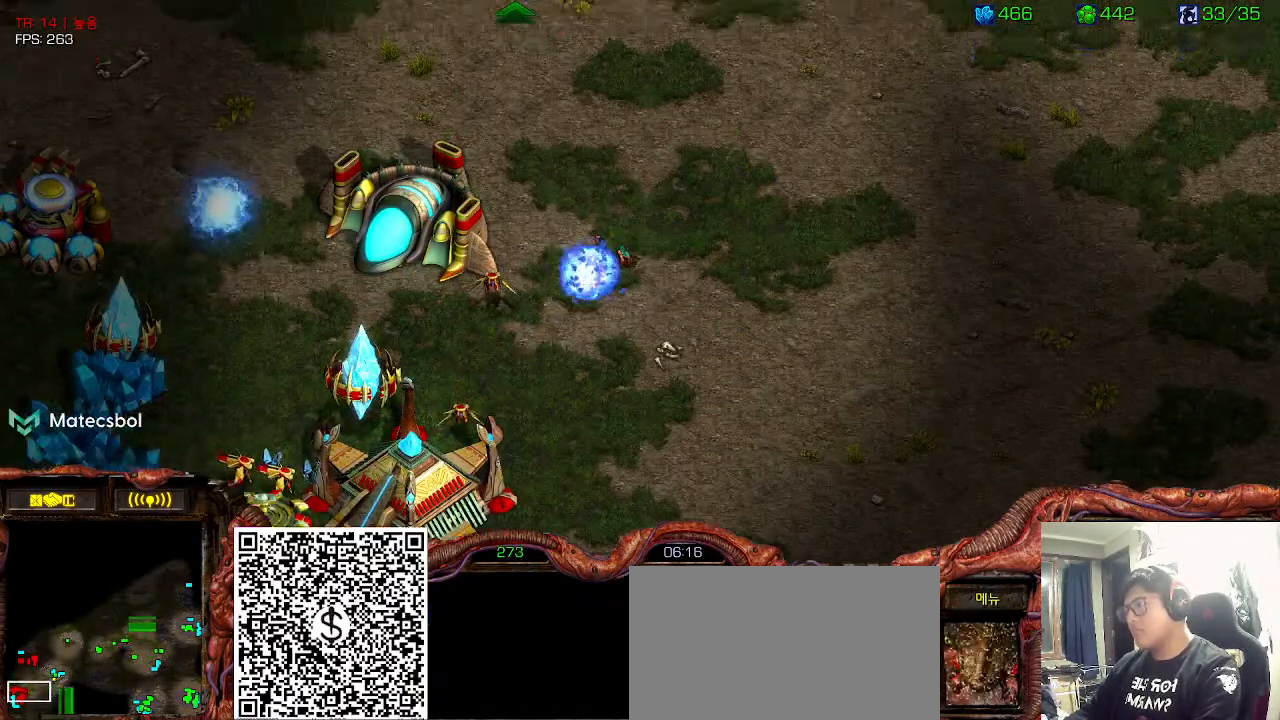
{"keys": ["3"], "events": [[233, "space", "down"], [283, "3", "down"], [350, "3", "up"], [383, "space", "up"], [466, "3", "down"]]}
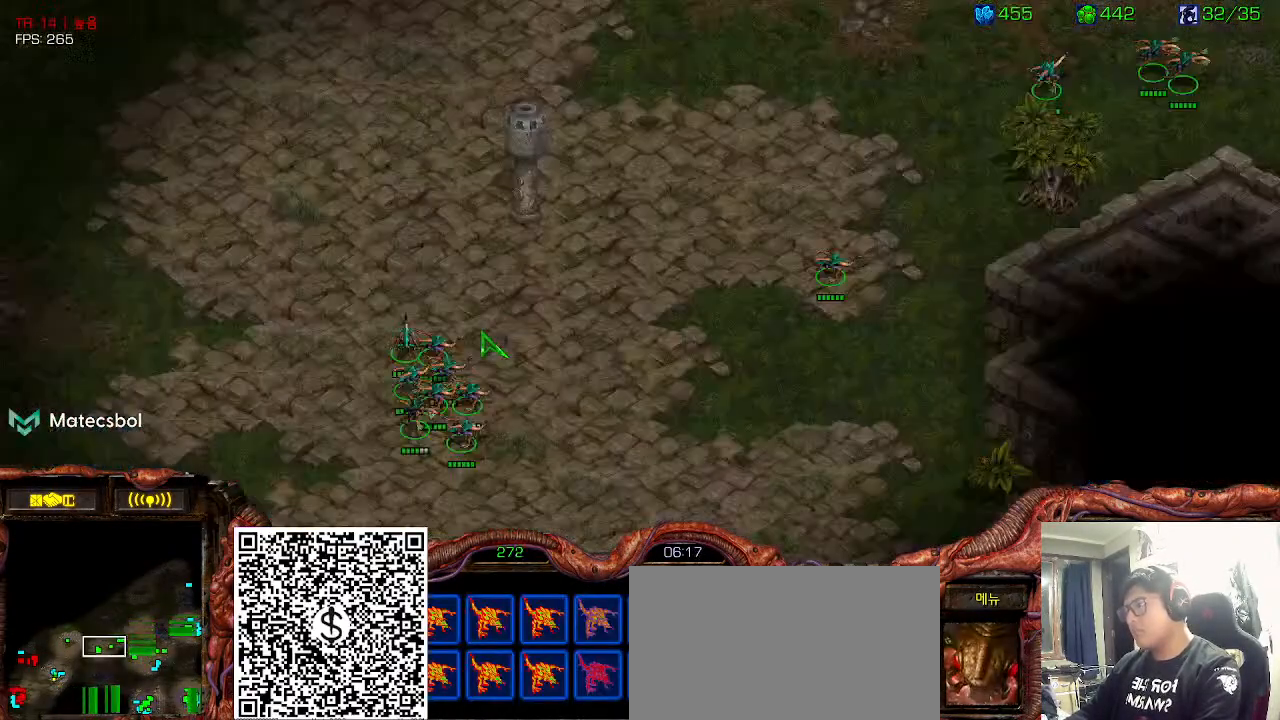
{"keys": []}
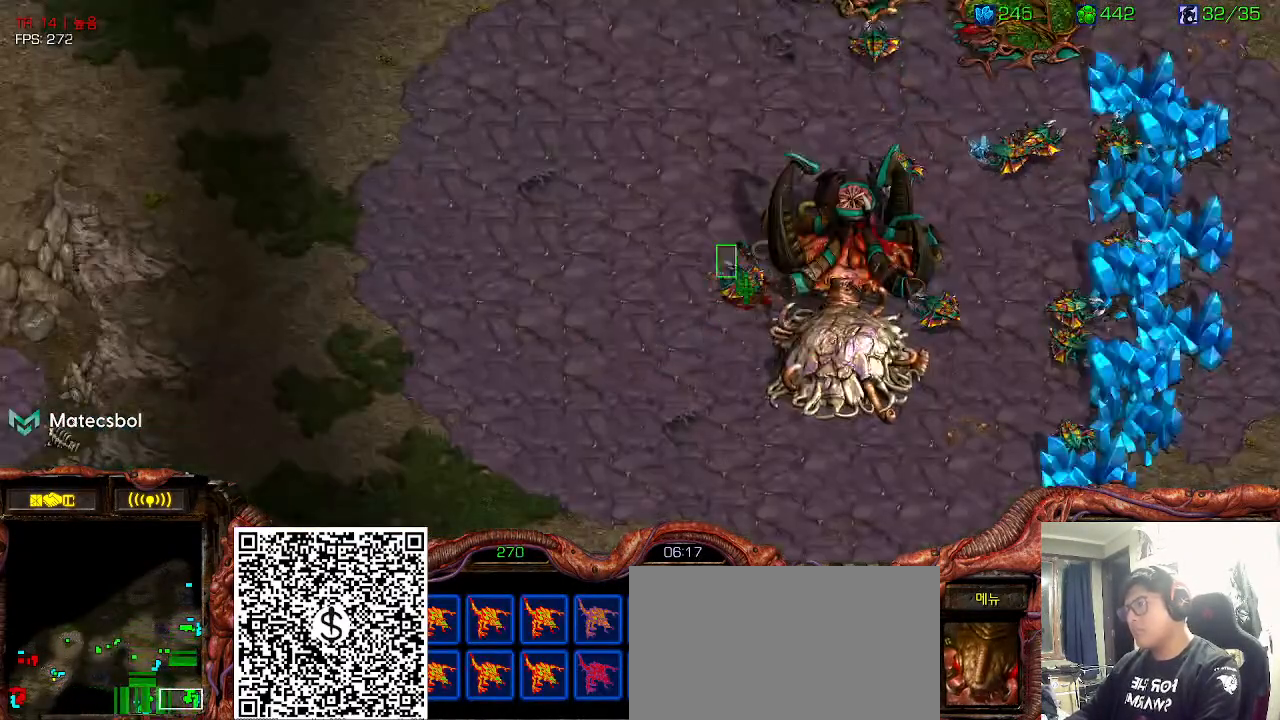
{"keys": [], "events": []}